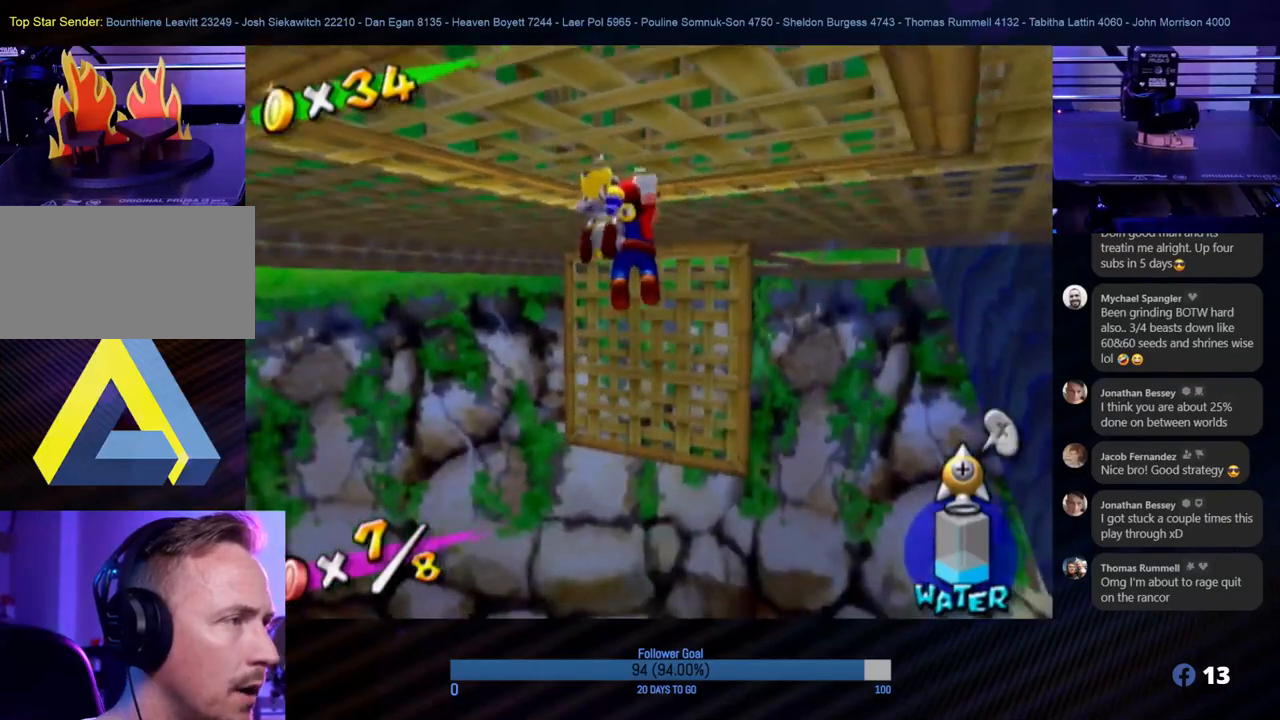
Gameplay with a controller (Nintendo layout); each line is a JSON object with the inputs held at the frame after it. "events" lists button and stick changes between this image and that frame as [ms after this image, input, new state], when the widget could be followed in between. Not read: L3 R3.
{"buttons": [], "left_stick": "up", "right_stick": "center", "events": []}
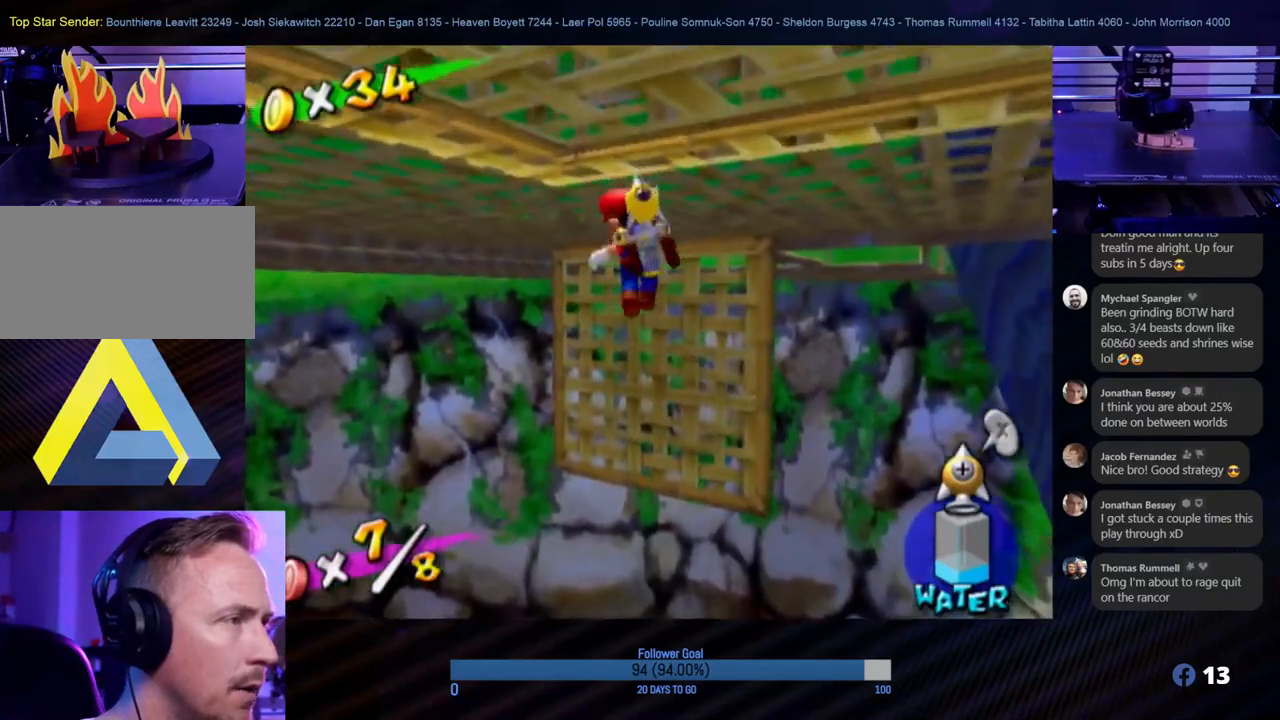
{"buttons": [], "left_stick": "up", "right_stick": "center", "events": []}
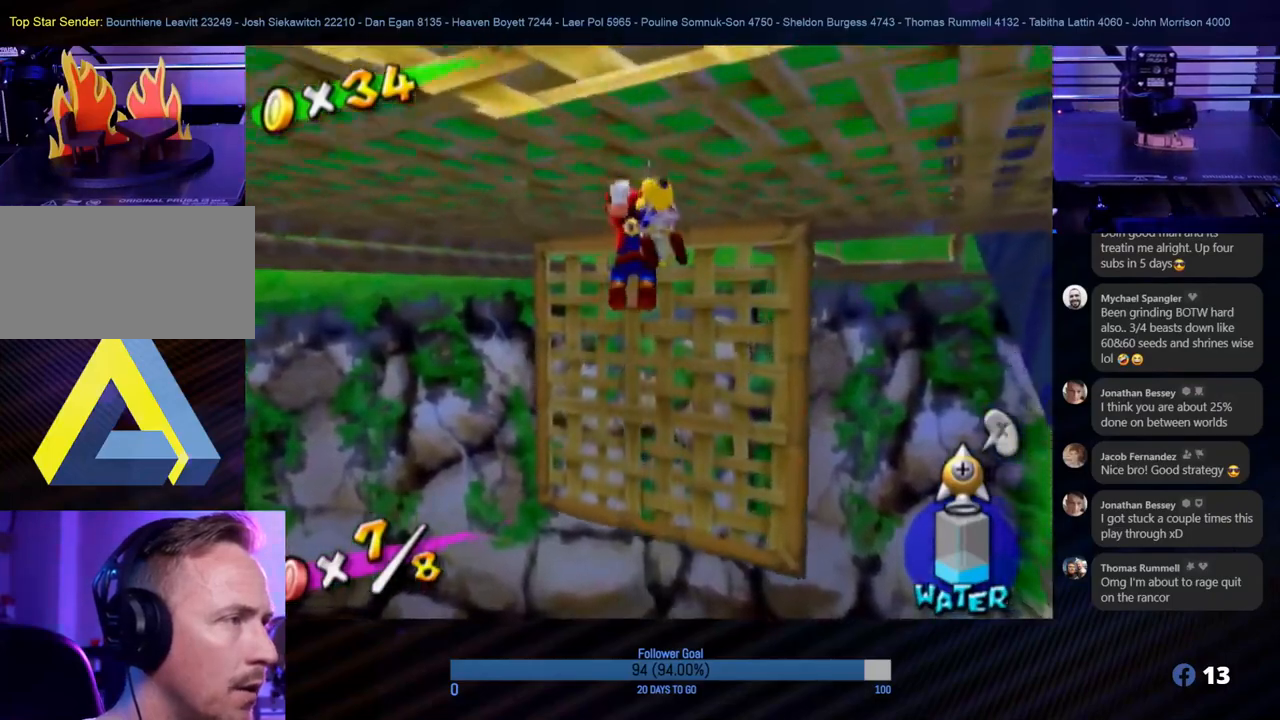
{"buttons": [], "left_stick": "up-right", "right_stick": "center", "events": [[250, "left_stick", "up-right"]]}
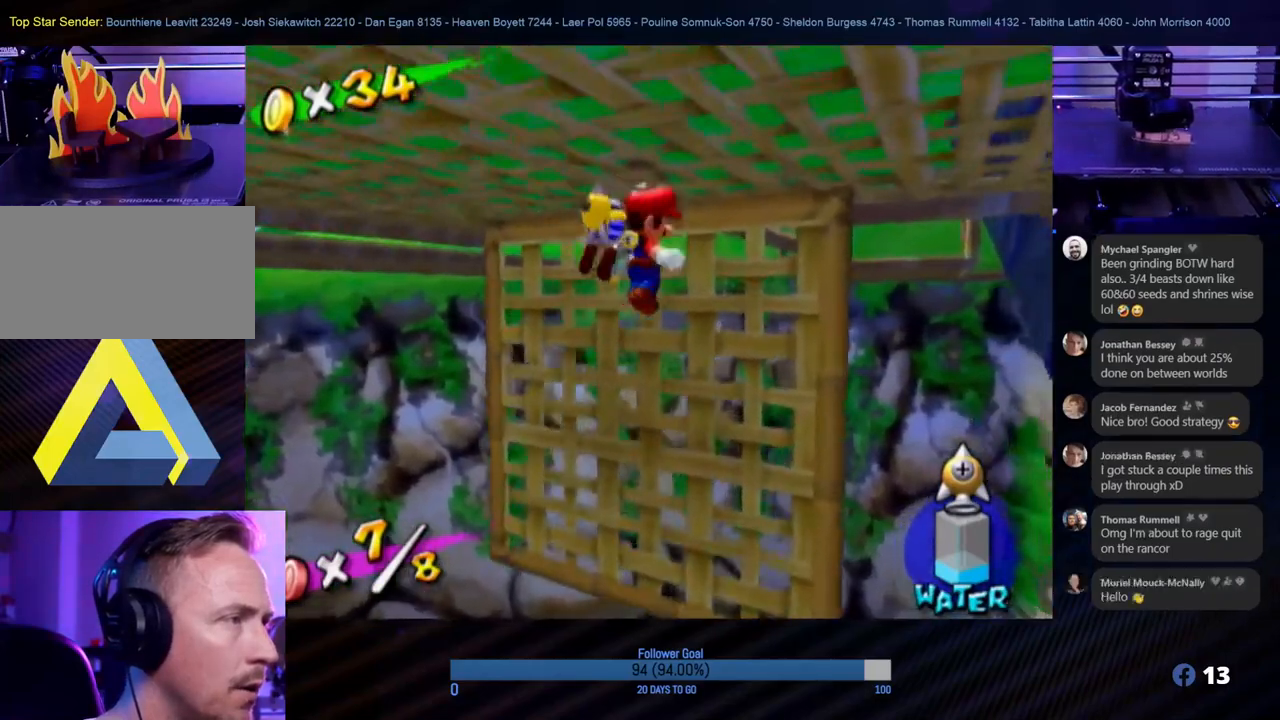
{"buttons": [], "left_stick": "center", "right_stick": "center", "events": [[17, "left_stick", "center"]]}
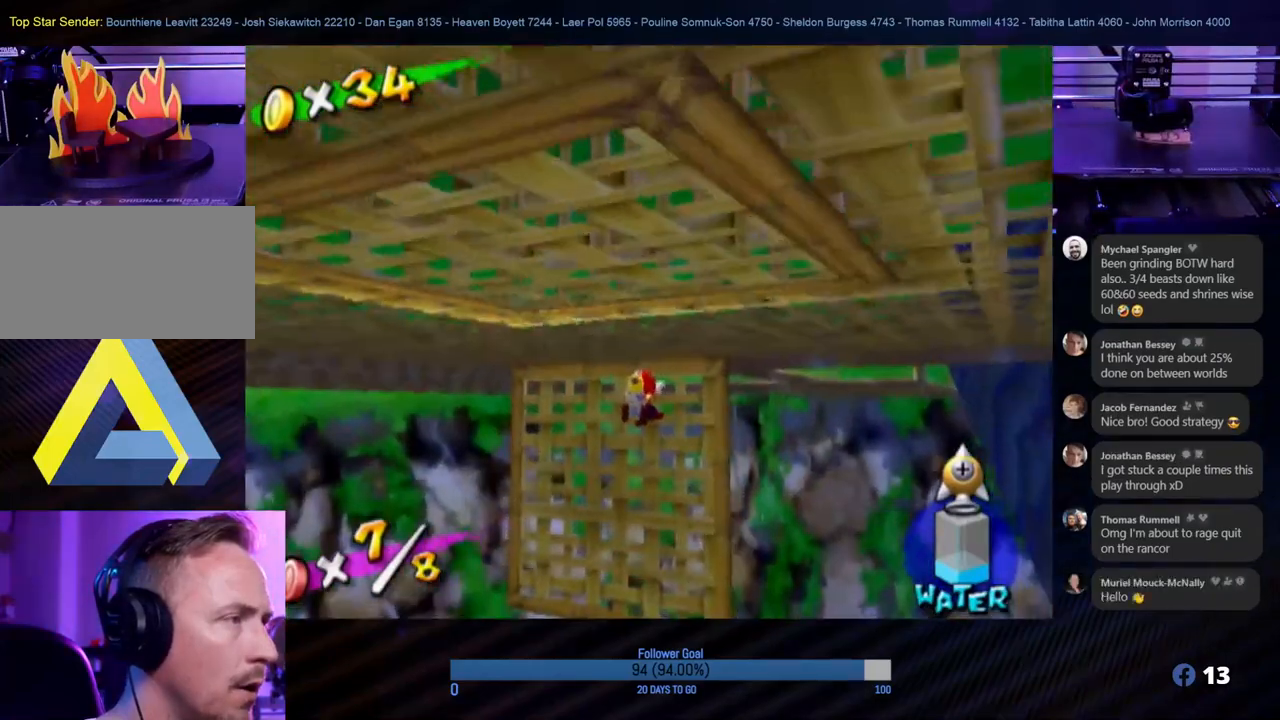
{"buttons": [], "left_stick": "center", "right_stick": "center", "events": [[17, "B", "down"], [150, "B", "up"]]}
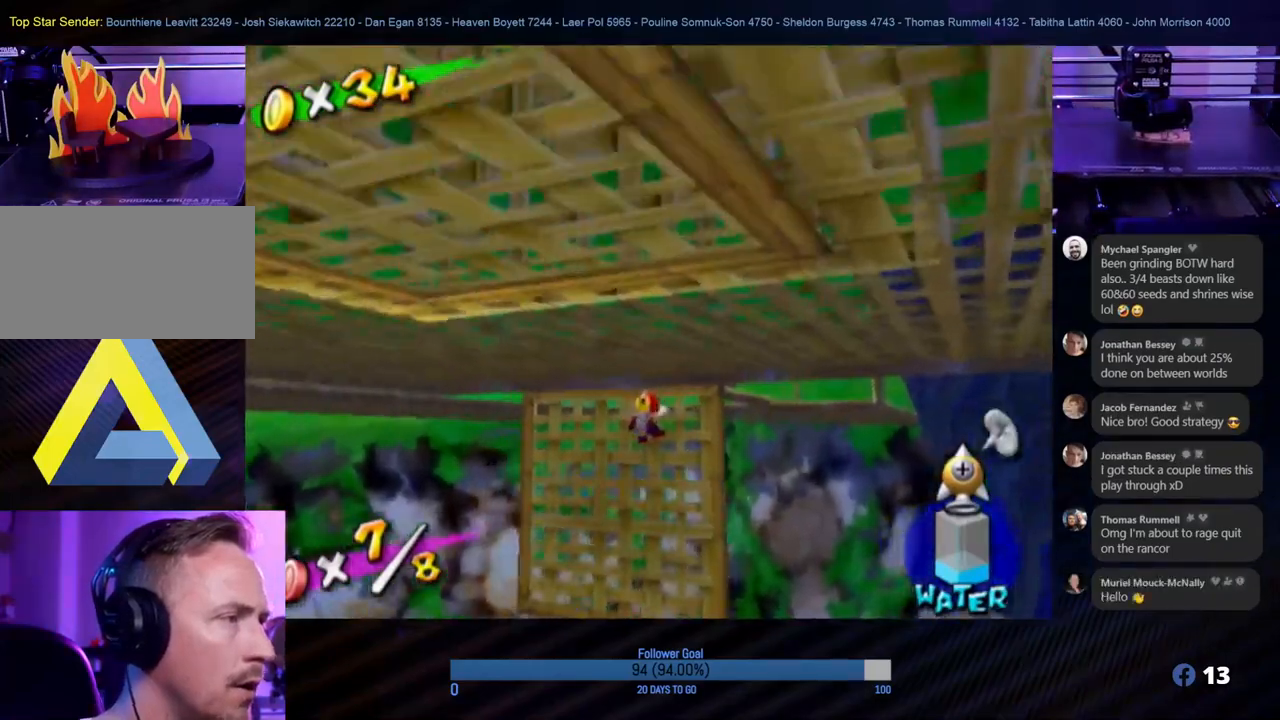
{"buttons": [], "left_stick": "center", "right_stick": "center", "events": []}
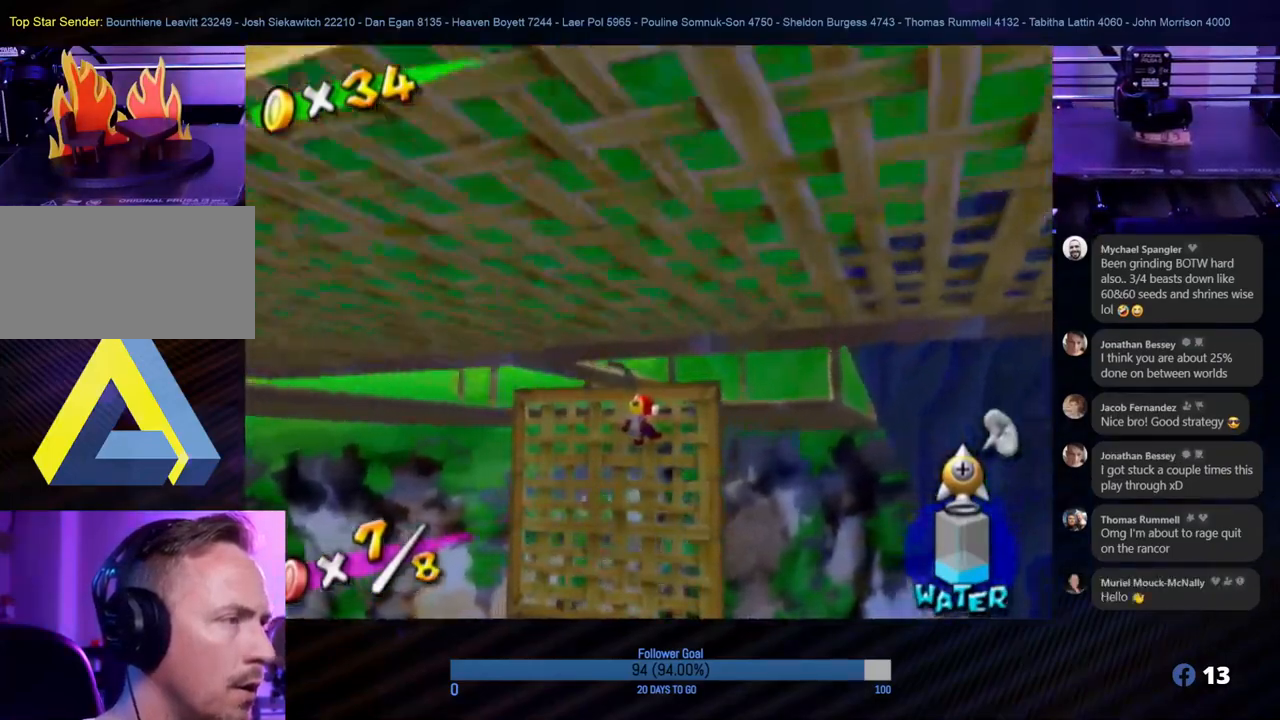
{"buttons": [], "left_stick": "center", "right_stick": "center", "events": []}
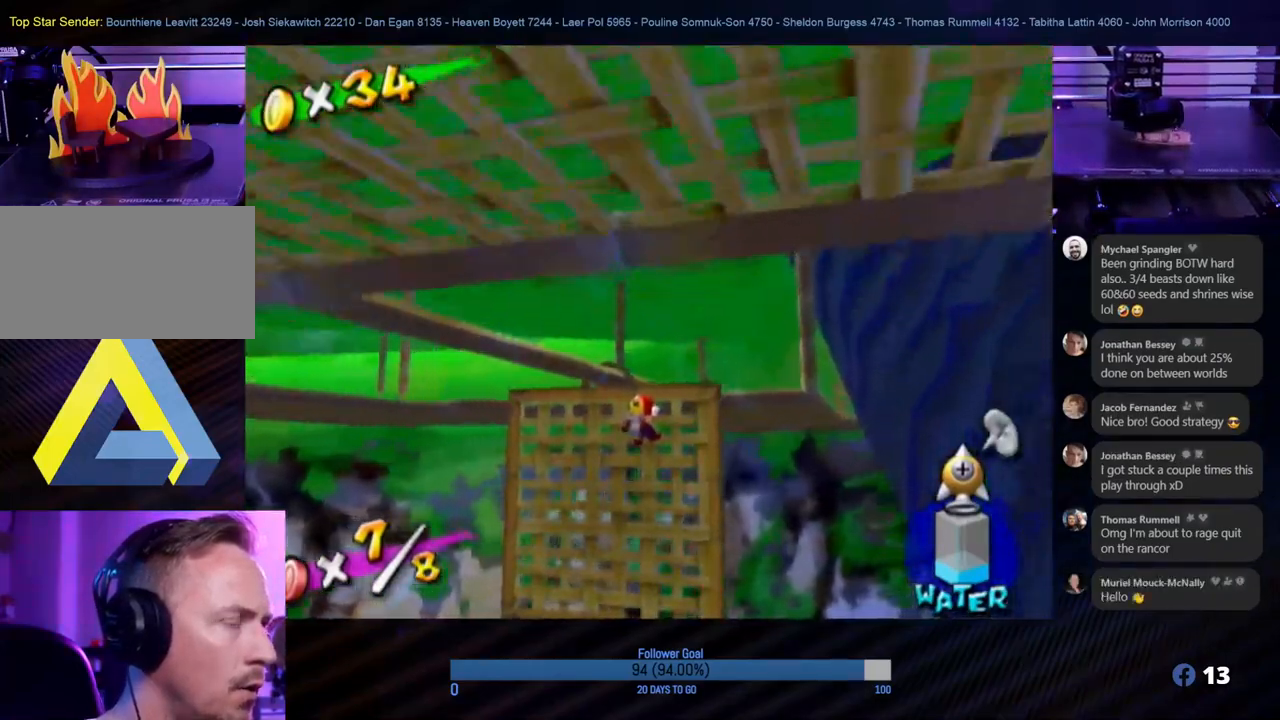
{"buttons": [], "left_stick": "center", "right_stick": "center", "events": []}
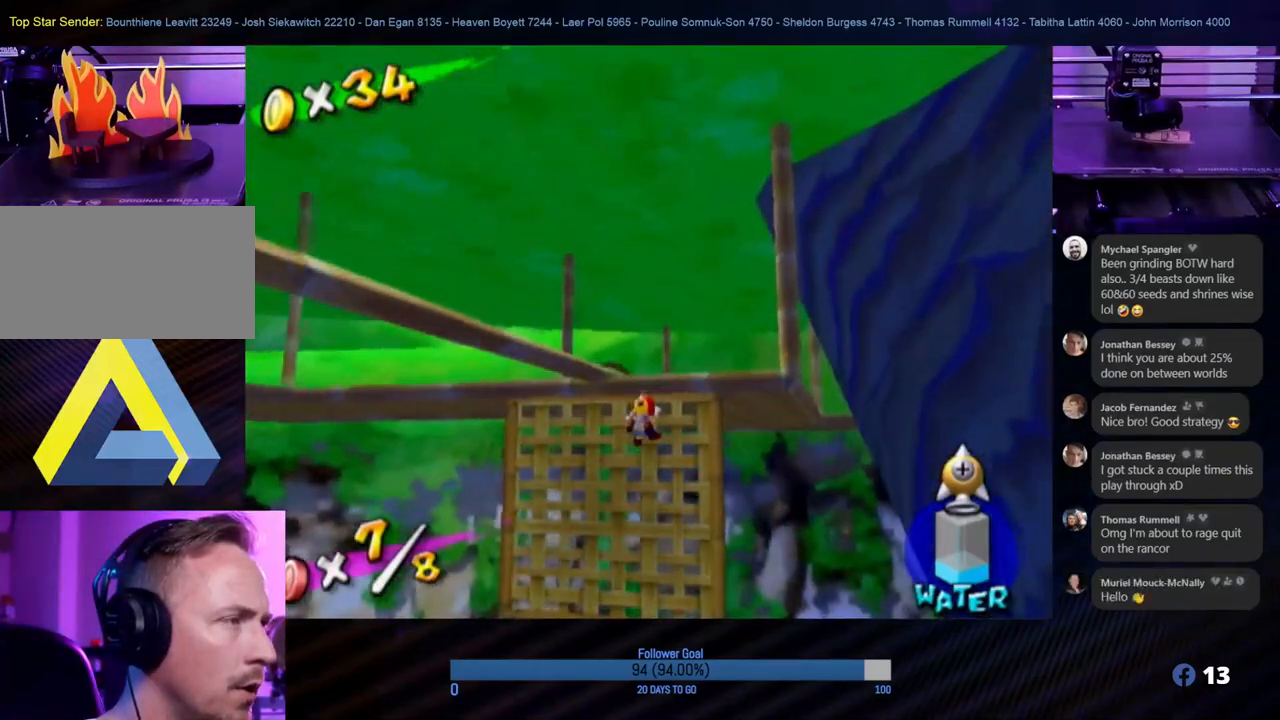
{"buttons": [], "left_stick": "center", "right_stick": "center", "events": []}
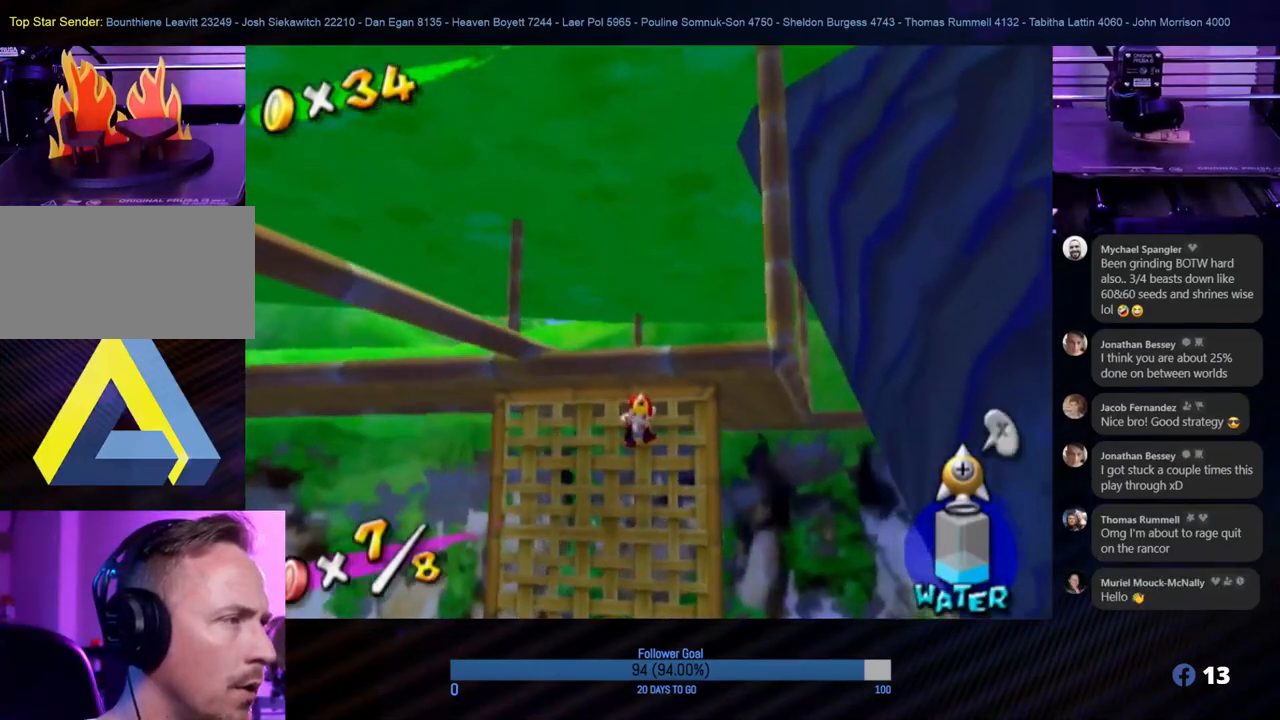
{"buttons": [], "left_stick": "up", "right_stick": "center", "events": [[217, "left_stick", "up"]]}
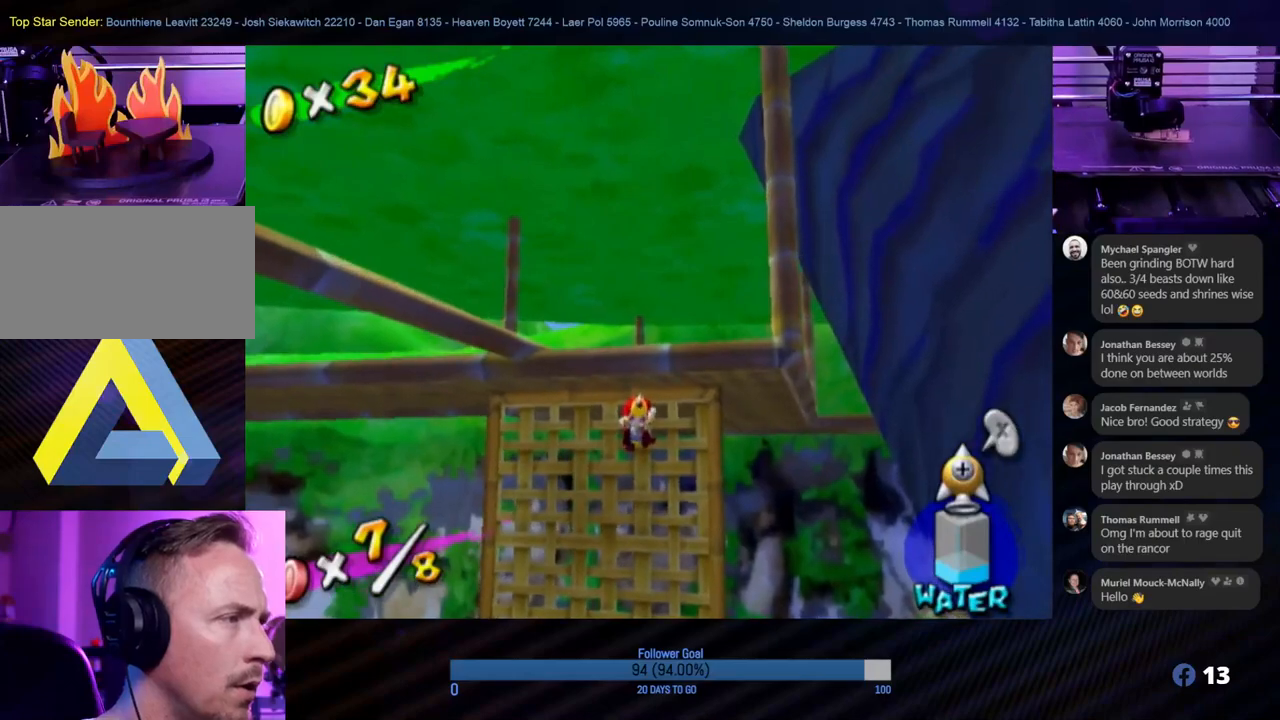
{"buttons": ["A"], "left_stick": "center", "right_stick": "center", "events": [[217, "left_stick", "center"], [350, "A", "down"]]}
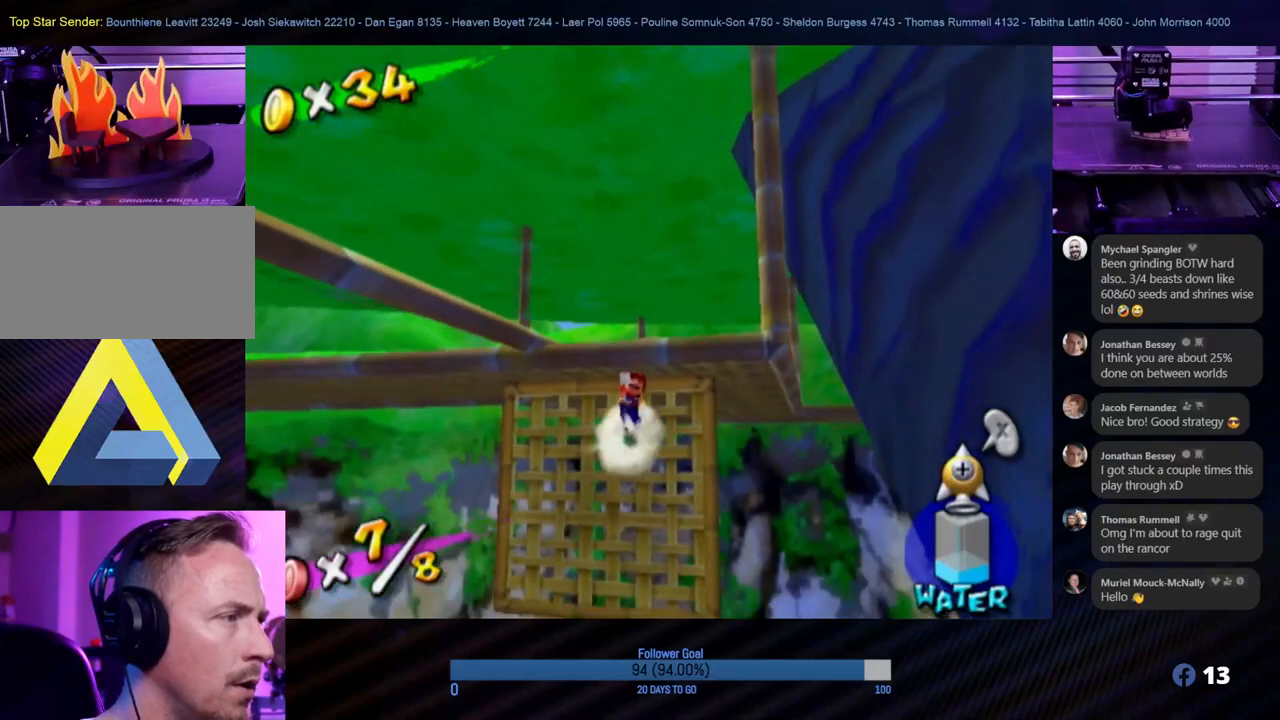
{"buttons": [], "left_stick": "center", "right_stick": "center", "events": [[50, "A", "up"]]}
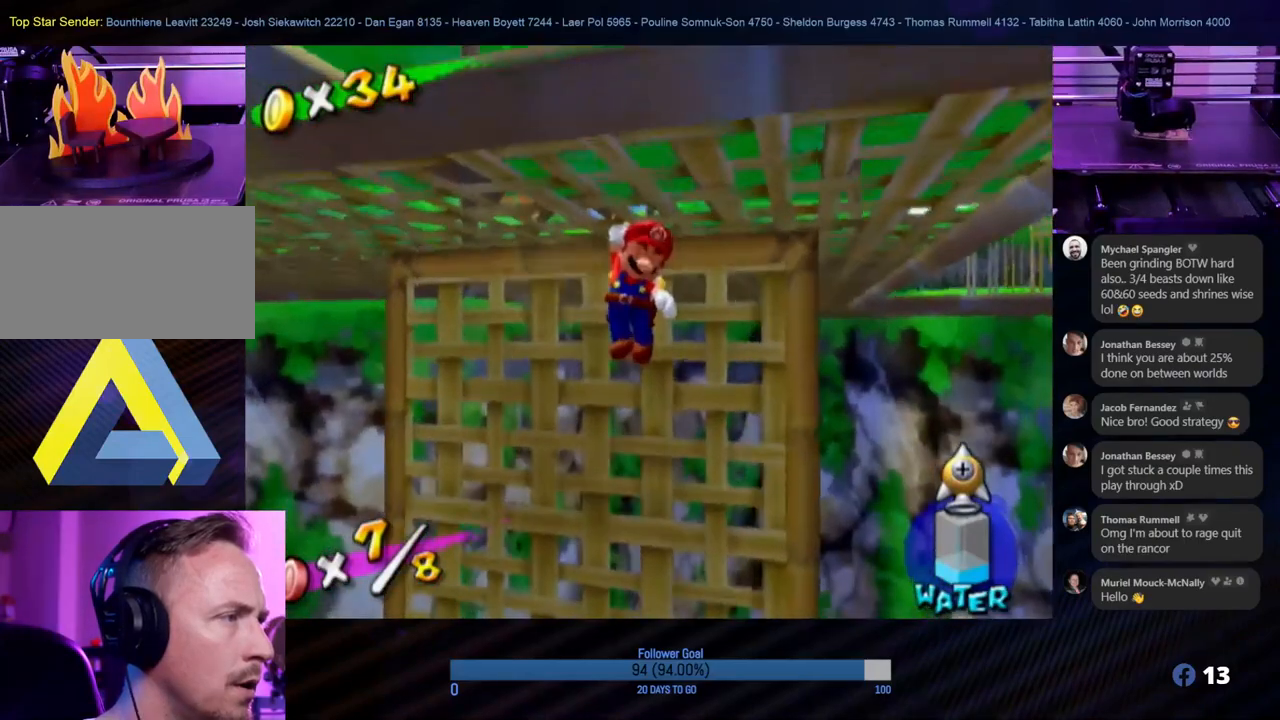
{"buttons": [], "left_stick": "center", "right_stick": "center", "events": []}
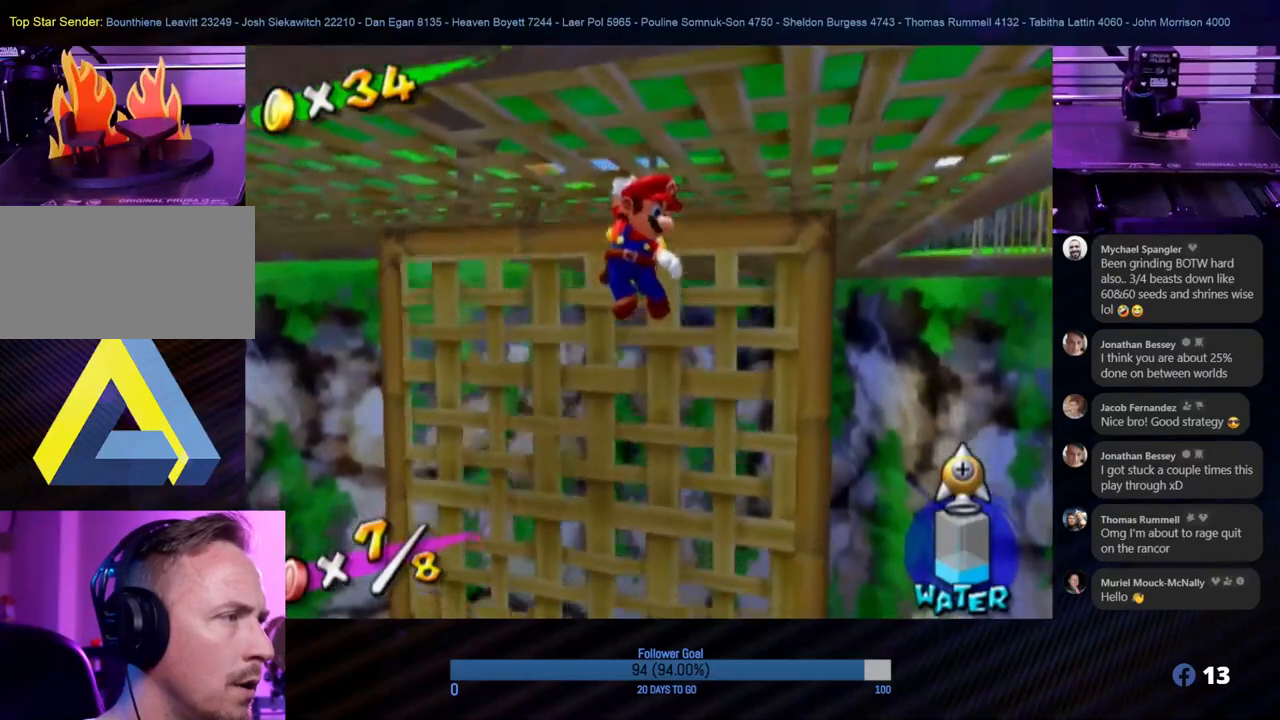
{"buttons": [], "left_stick": "up", "right_stick": "center", "events": [[383, "left_stick", "up"]]}
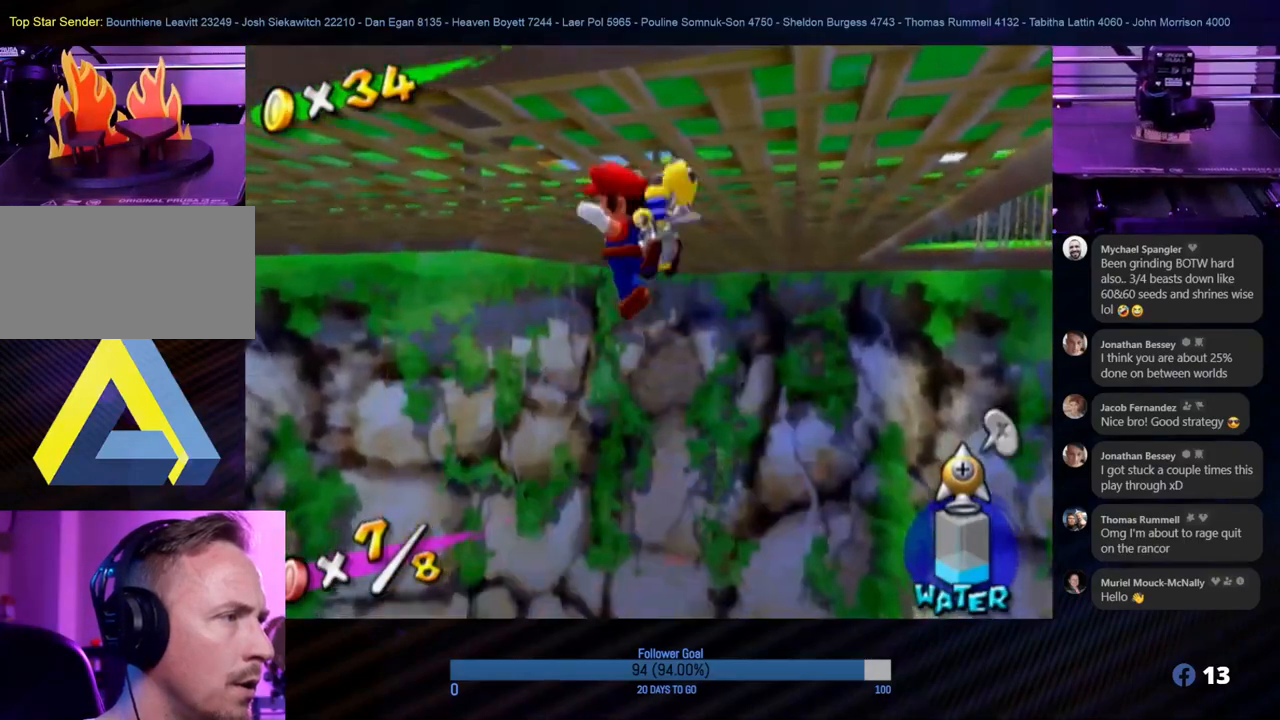
{"buttons": [], "left_stick": "up-right", "right_stick": "center", "events": [[300, "left_stick", "up-right"]]}
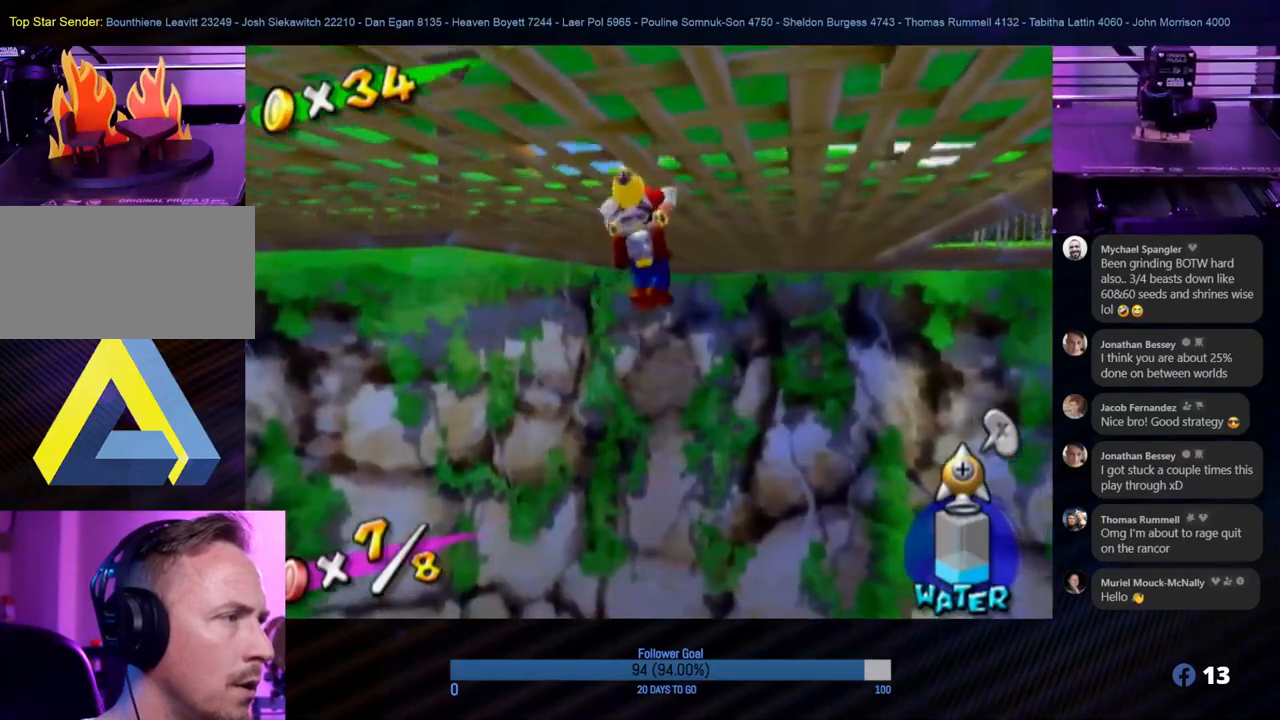
{"buttons": [], "left_stick": "up", "right_stick": "center", "events": [[217, "right_stick", "left"], [250, "left_stick", "up"], [467, "right_stick", "center"]]}
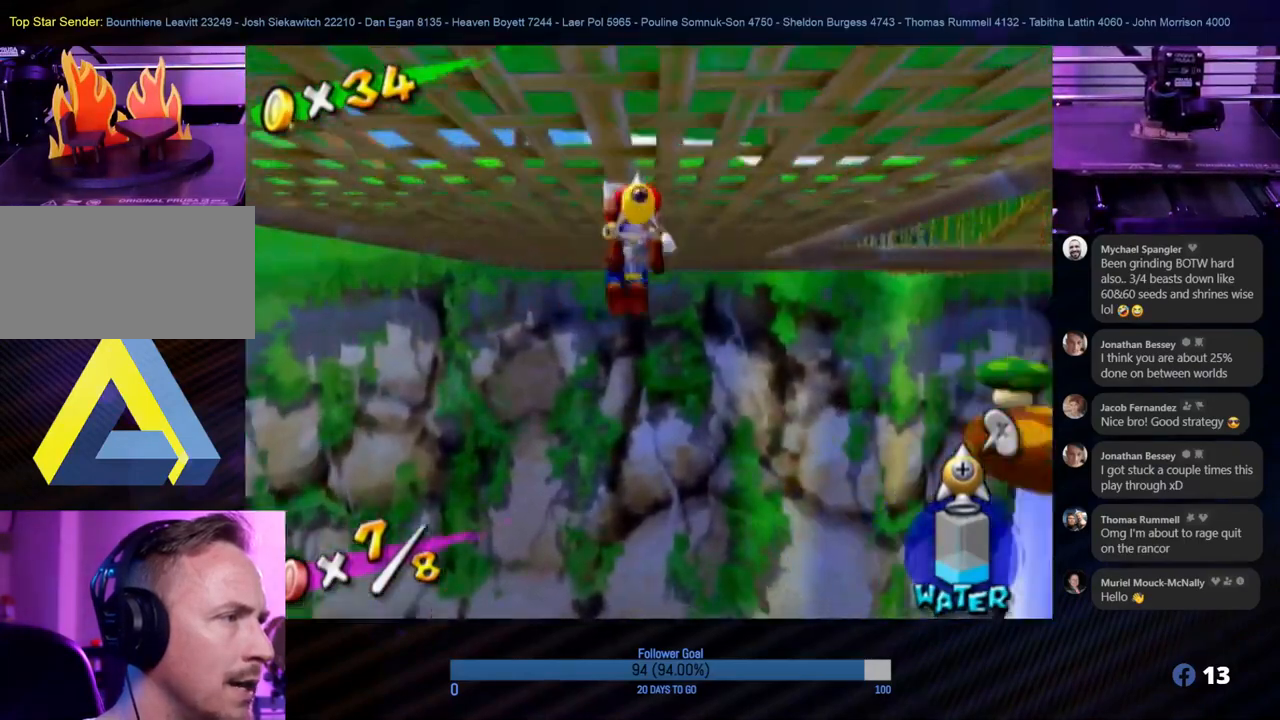
{"buttons": [], "left_stick": "up-left", "right_stick": "center", "events": [[150, "left_stick", "up-left"]]}
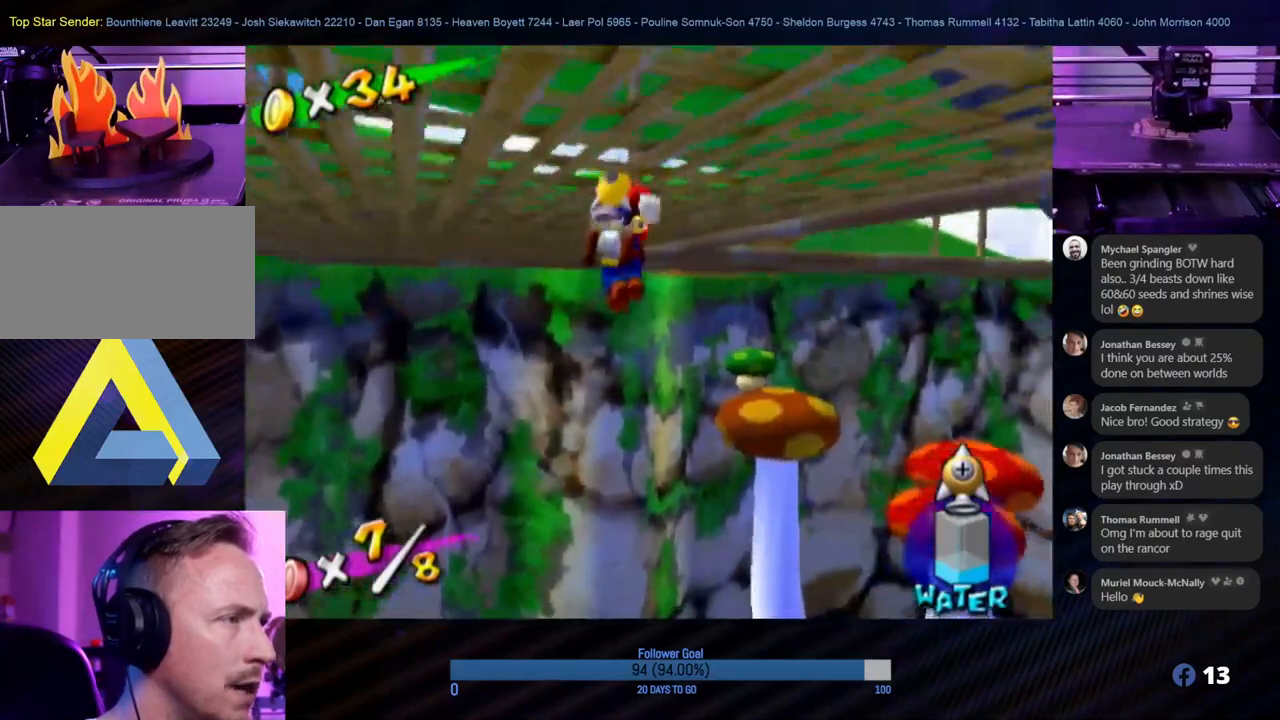
{"buttons": [], "left_stick": "up-left", "right_stick": "center", "events": []}
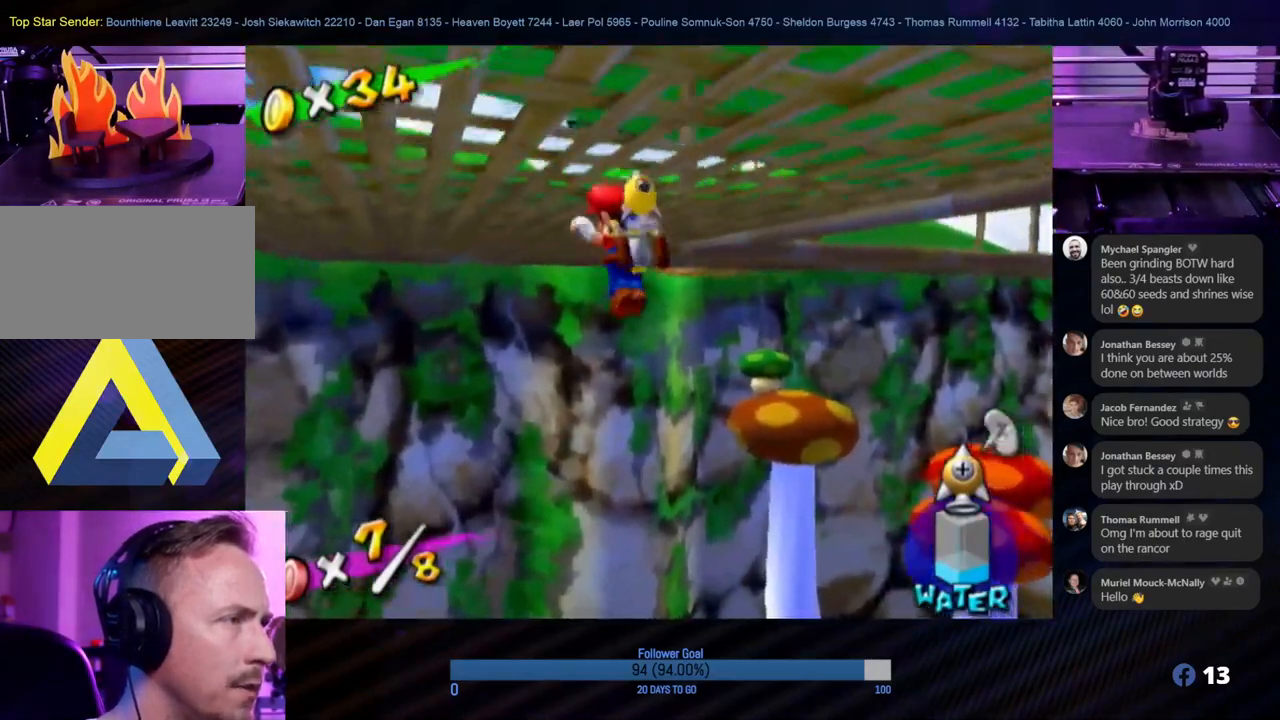
{"buttons": [], "left_stick": "up-left", "right_stick": "center", "events": [[233, "right_stick", "left"], [450, "right_stick", "center"]]}
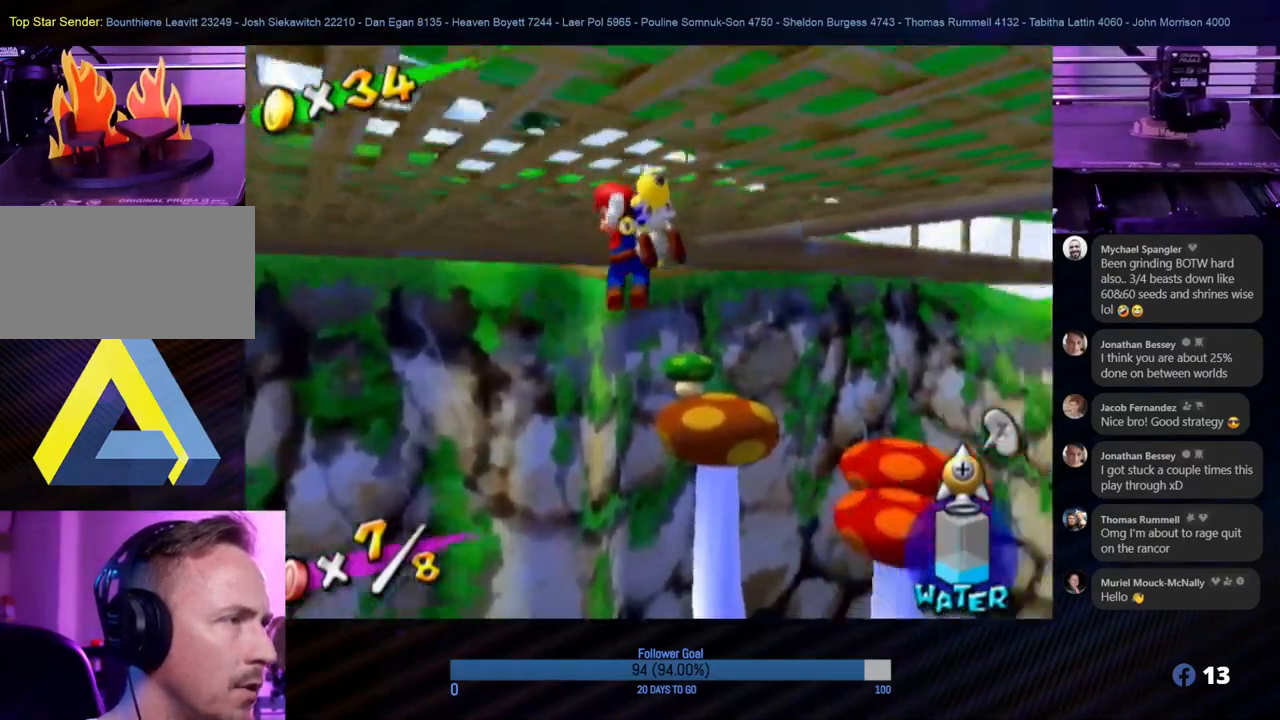
{"buttons": [], "left_stick": "up-left", "right_stick": "center", "events": []}
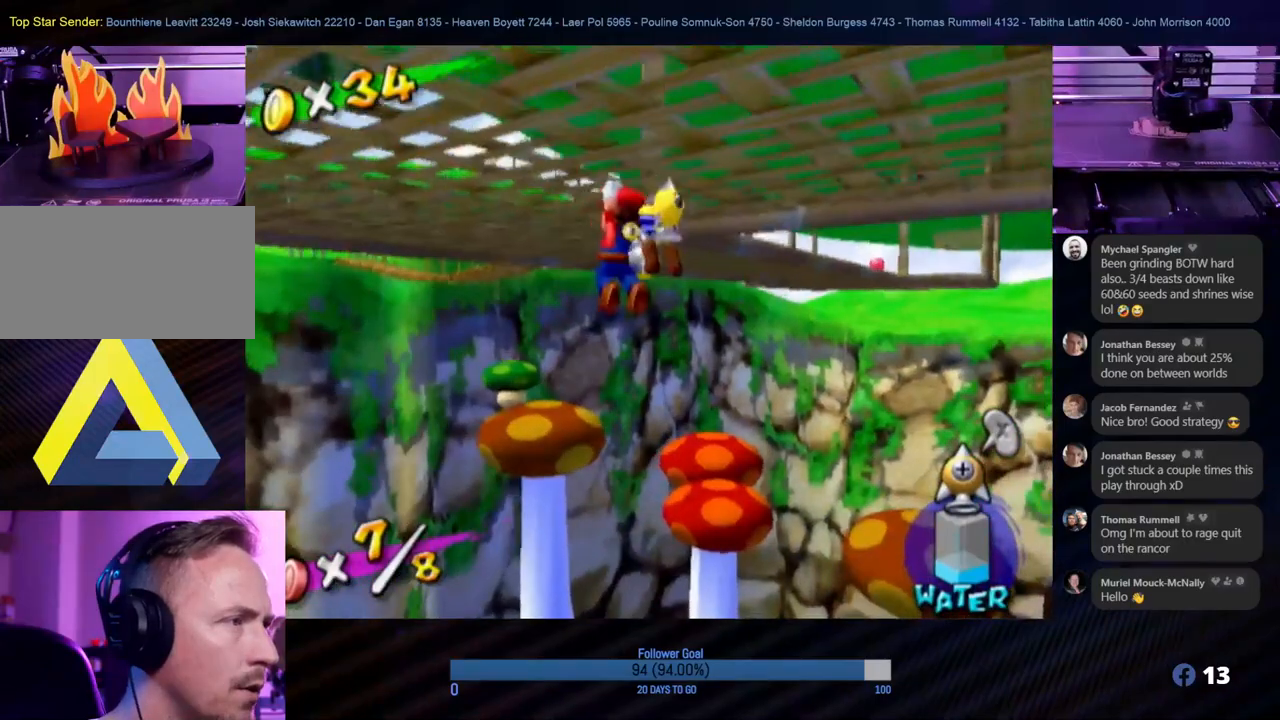
{"buttons": [], "left_stick": "up", "right_stick": "center", "events": [[117, "left_stick", "up"]]}
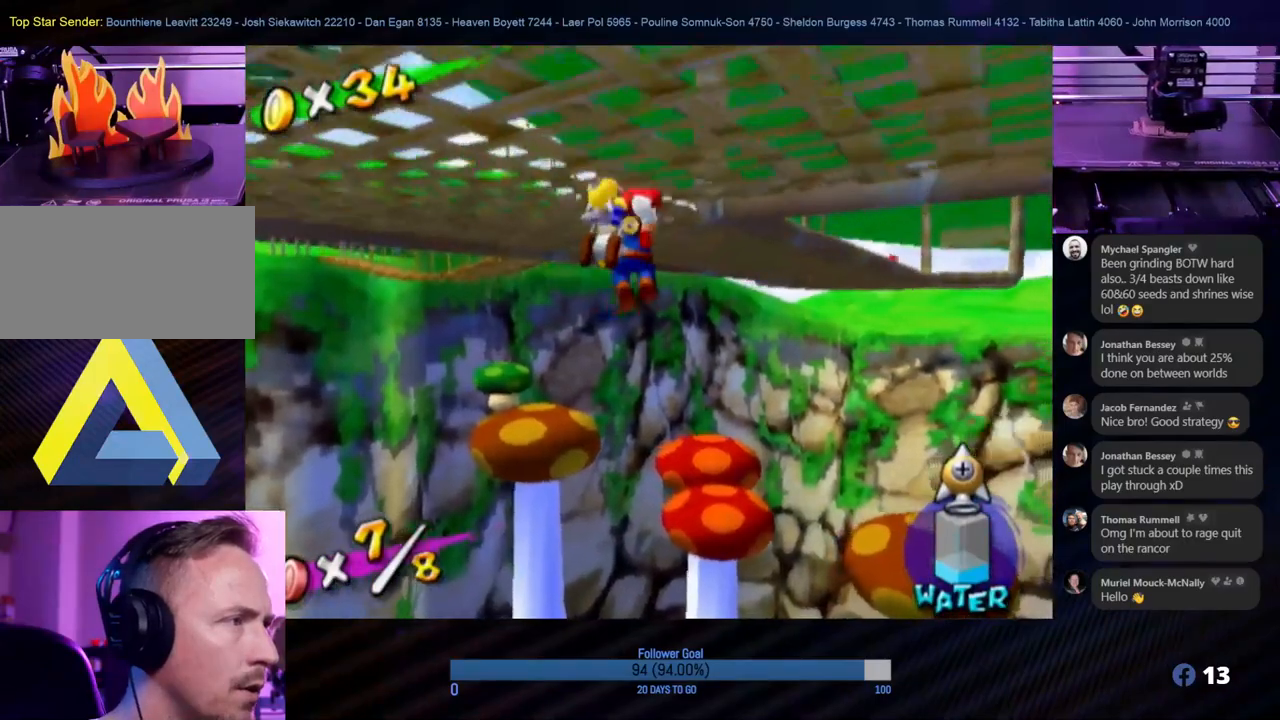
{"buttons": [], "left_stick": "up", "right_stick": "center", "events": [[300, "right_stick", "left"], [450, "right_stick", "center"]]}
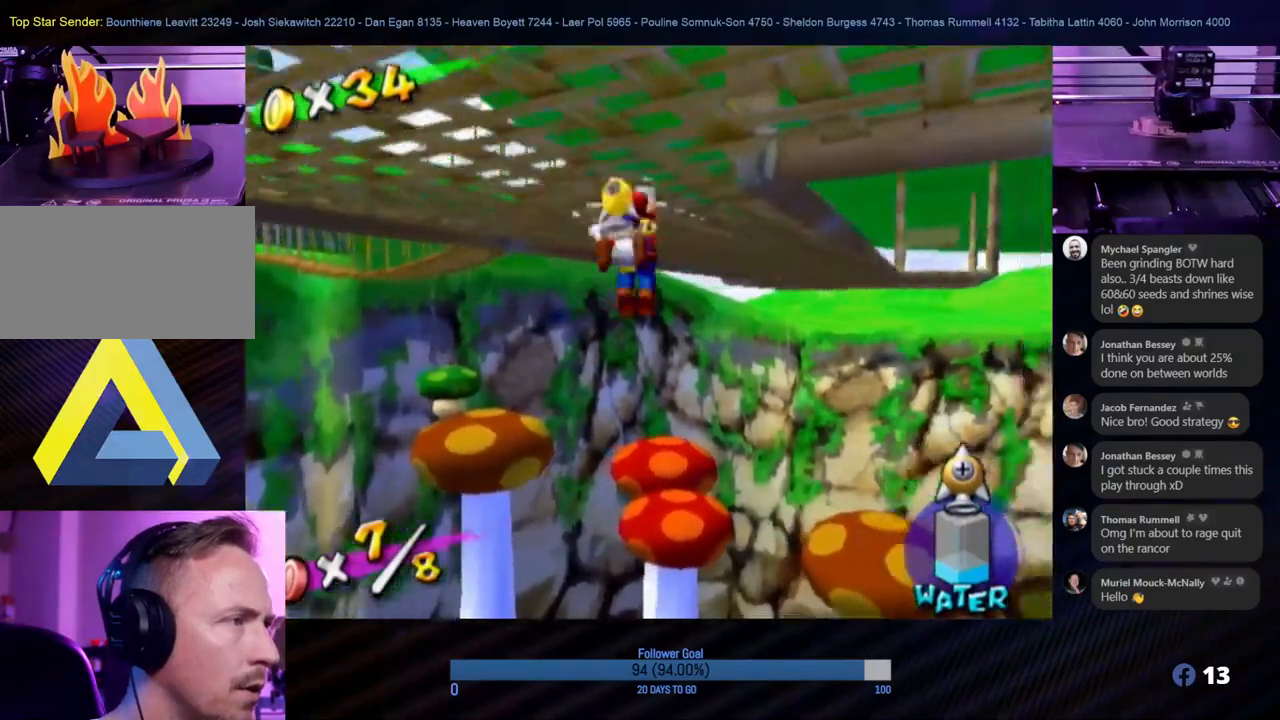
{"buttons": [], "left_stick": "up", "right_stick": "center", "events": []}
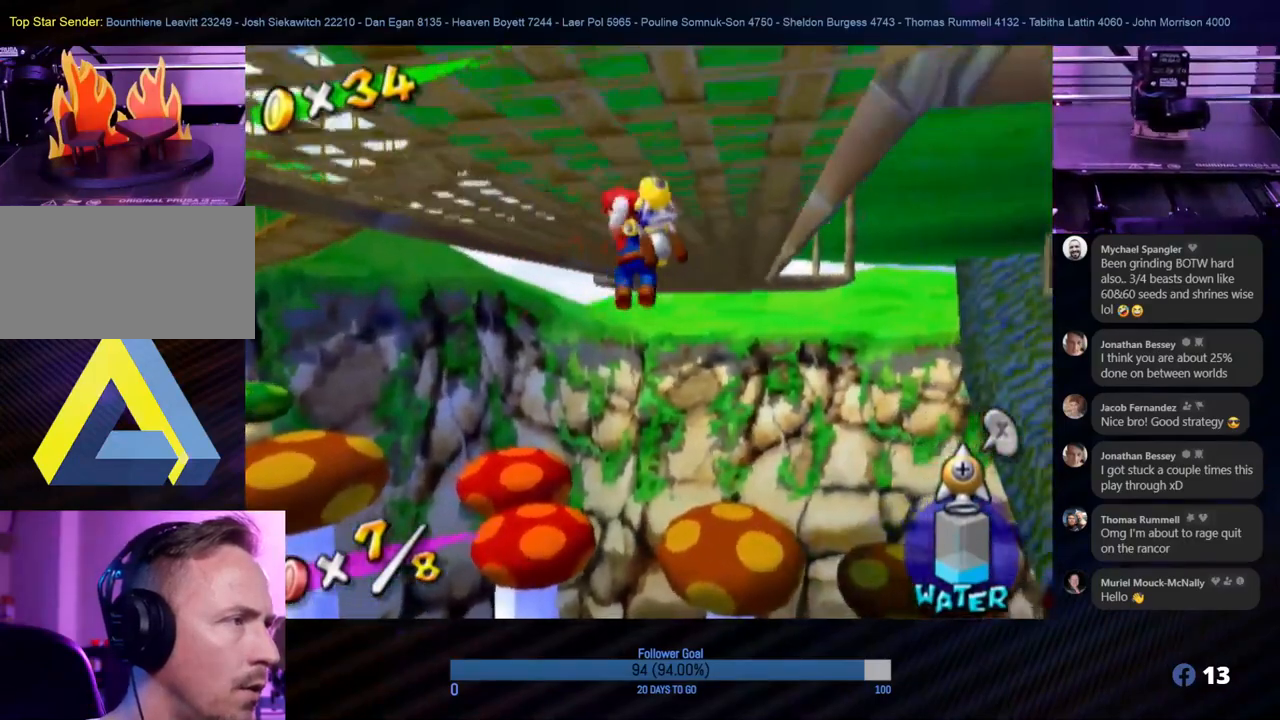
{"buttons": [], "left_stick": "up", "right_stick": "center", "events": []}
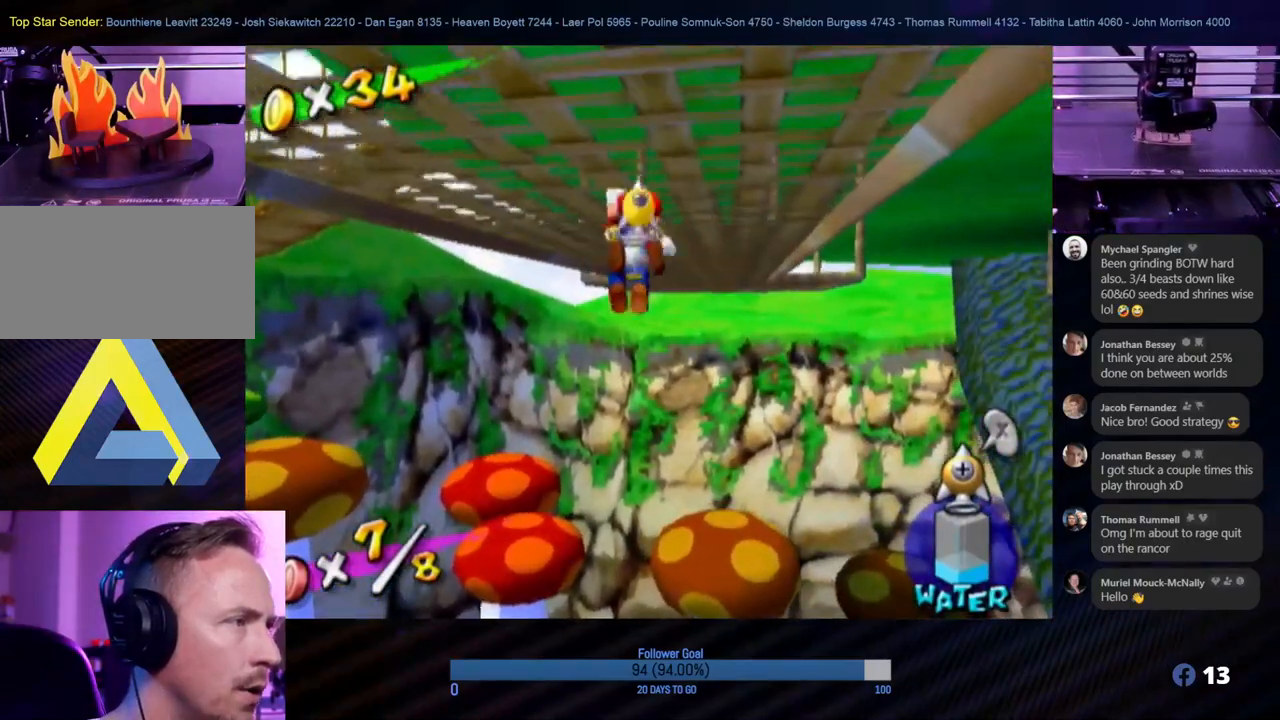
{"buttons": [], "left_stick": "up", "right_stick": "center", "events": []}
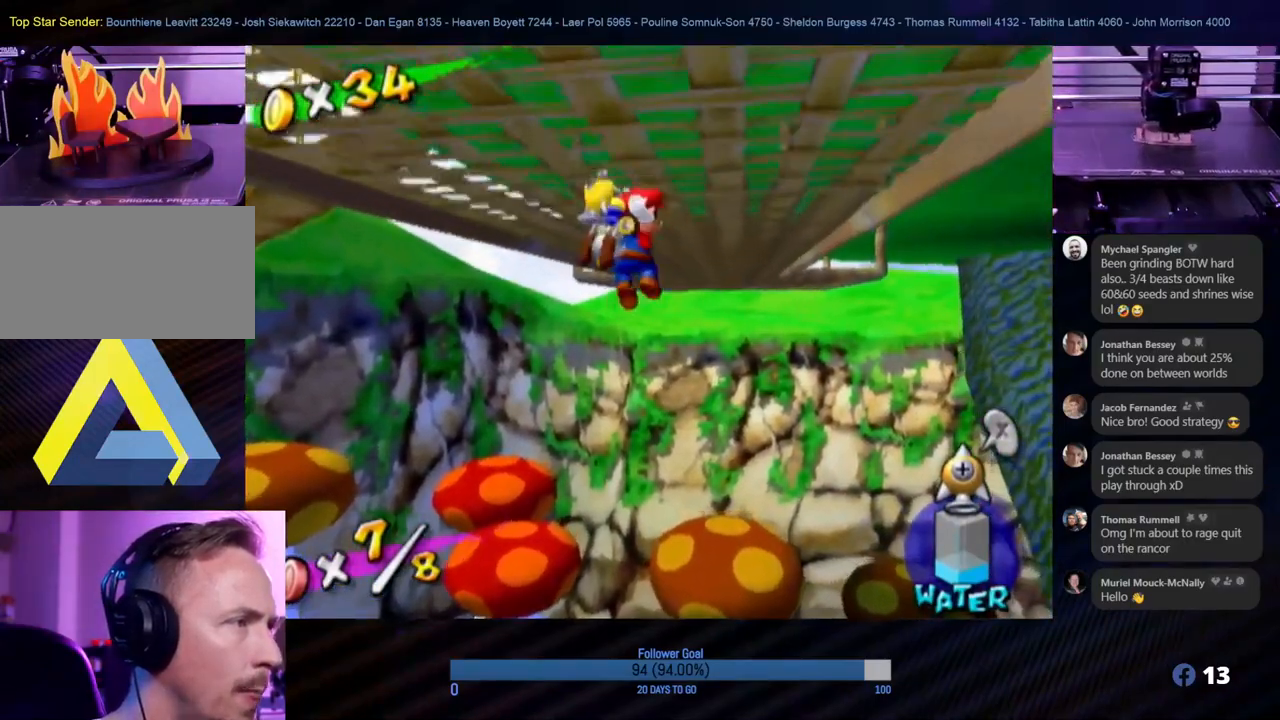
{"buttons": [], "left_stick": "up", "right_stick": "center", "events": [[150, "left_stick", "up-right"], [383, "left_stick", "up"]]}
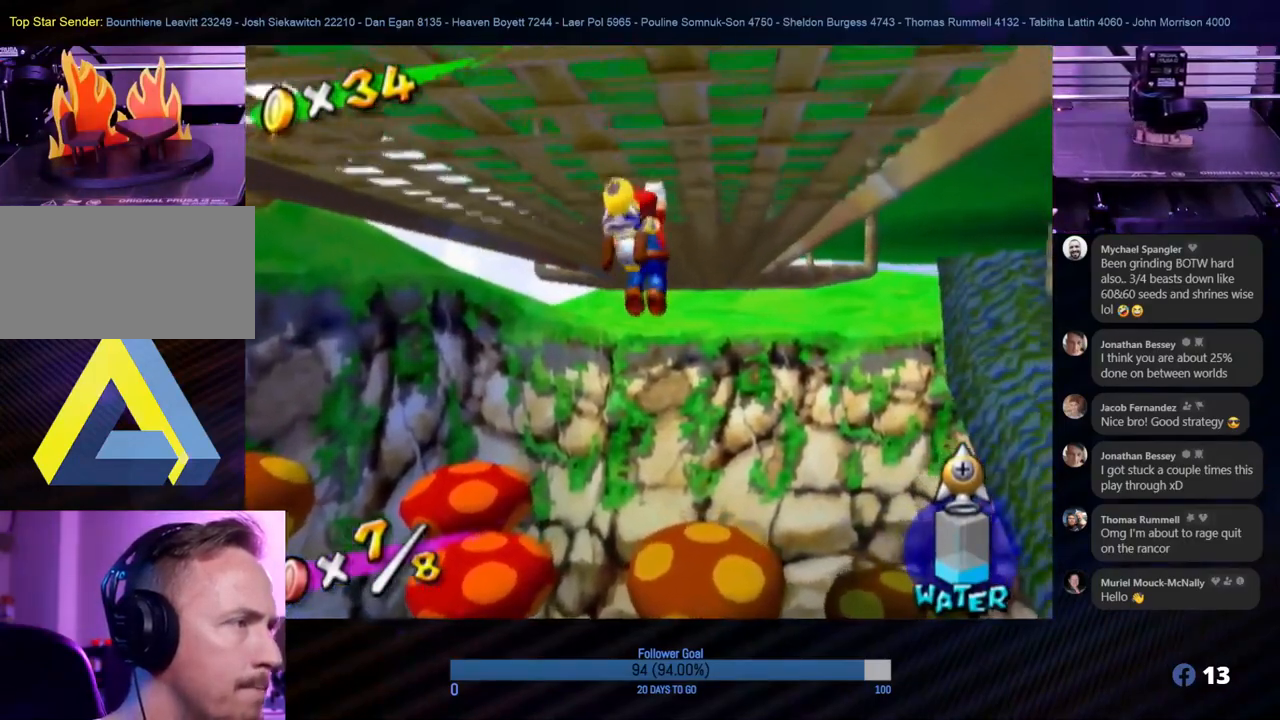
{"buttons": [], "left_stick": "up", "right_stick": "center", "events": []}
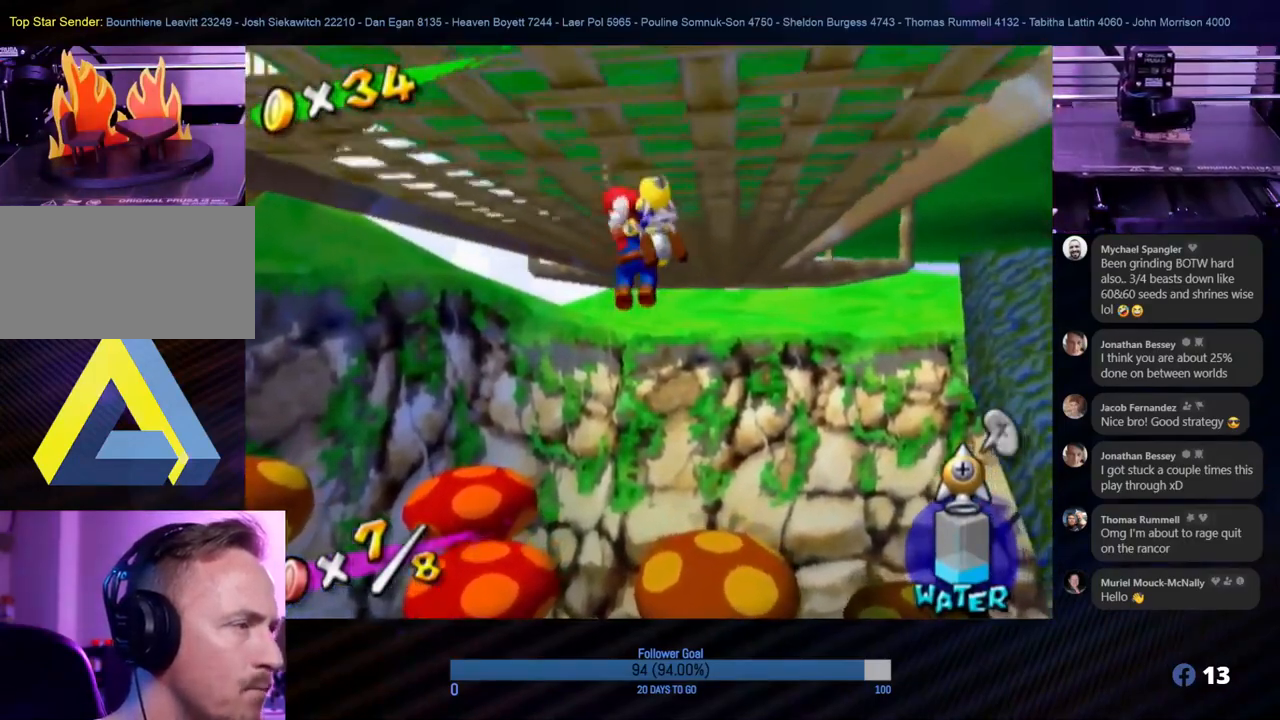
{"buttons": [], "left_stick": "up", "right_stick": "center", "events": []}